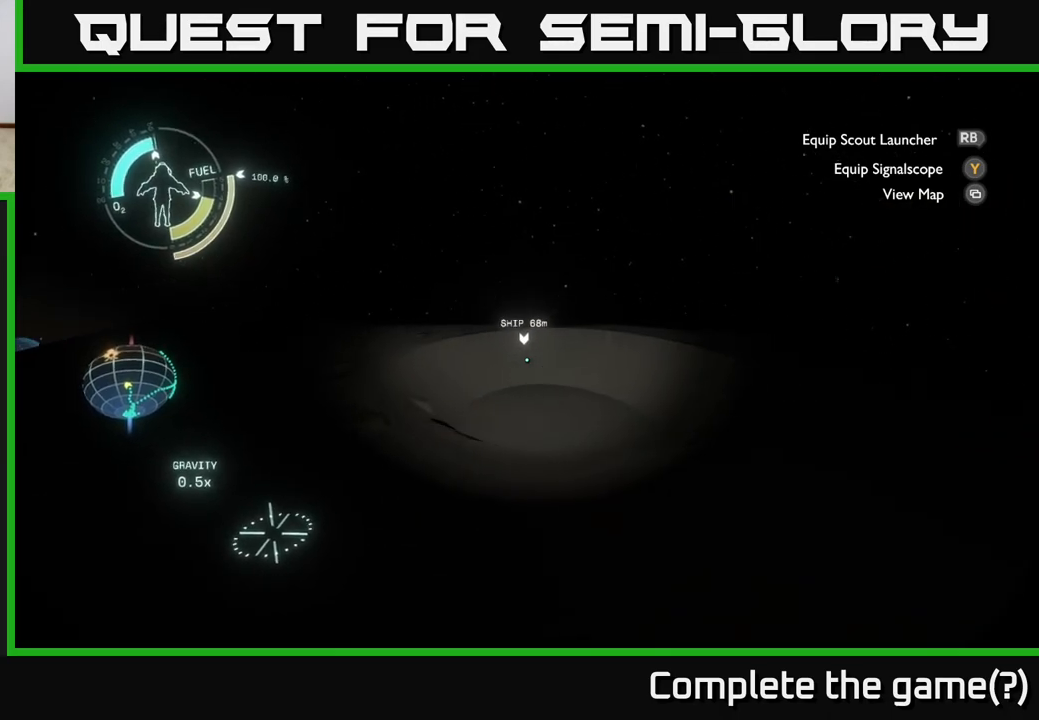
Gameplay with a controller (Xbox layout); each line is a JSON object with the inputs held at the frame after it. "events" lists button and stick changes between this image and that frame as [ms after this image, input, new state], when the widget could be followed in between.
{"buttons": [], "left_stick": "center", "right_stick": "center", "events": [[133, "left_stick", "up"], [200, "right_stick", "center"], [500, "left_stick", "center"]]}
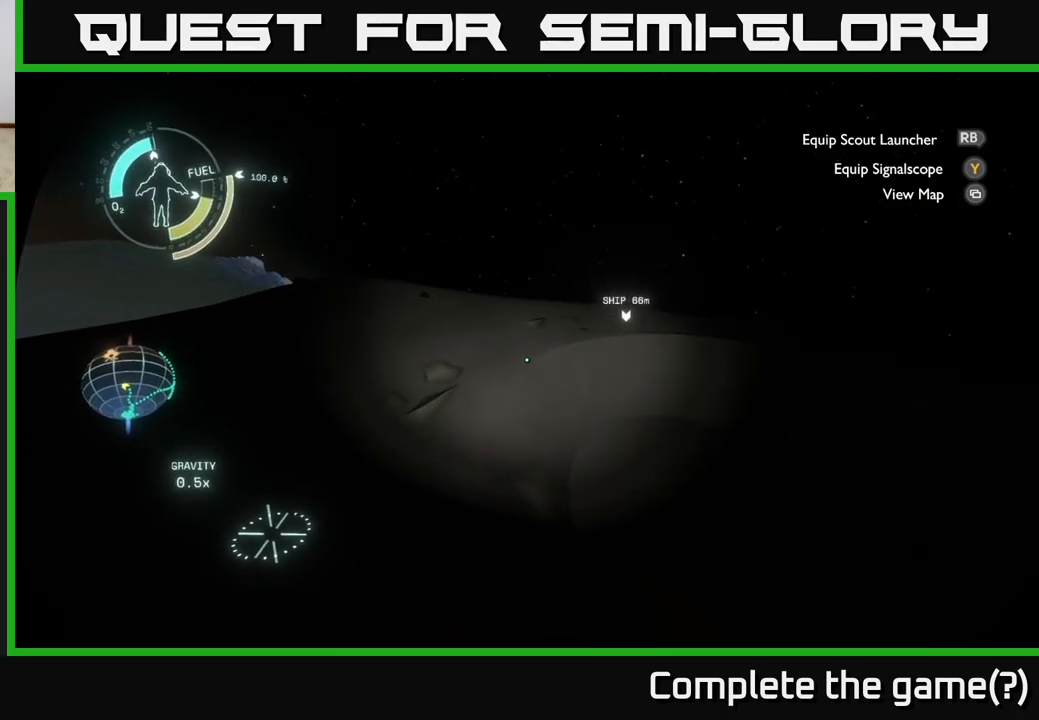
{"buttons": [], "left_stick": "down", "right_stick": "down-right", "events": [[150, "right_stick", "right"], [267, "right_stick", "down-right"], [483, "left_stick", "down"]]}
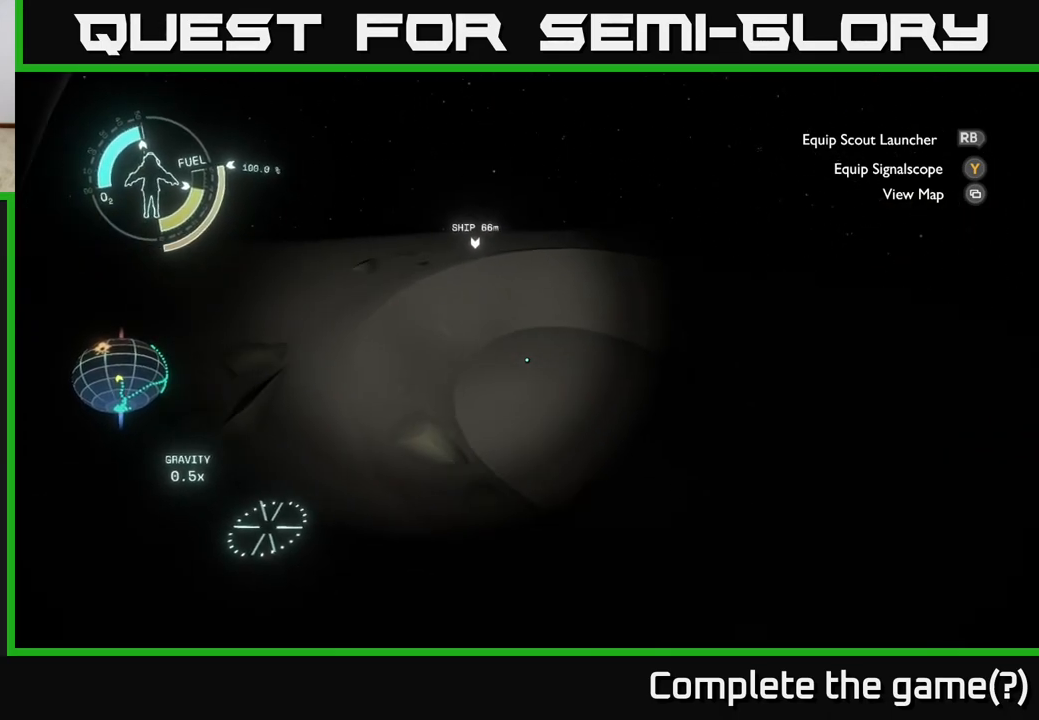
{"buttons": [], "left_stick": "left", "right_stick": "left", "events": [[33, "right_stick", "right"], [133, "left_stick", "center"], [267, "right_stick", "center"], [450, "left_stick", "left"], [450, "right_stick", "left"]]}
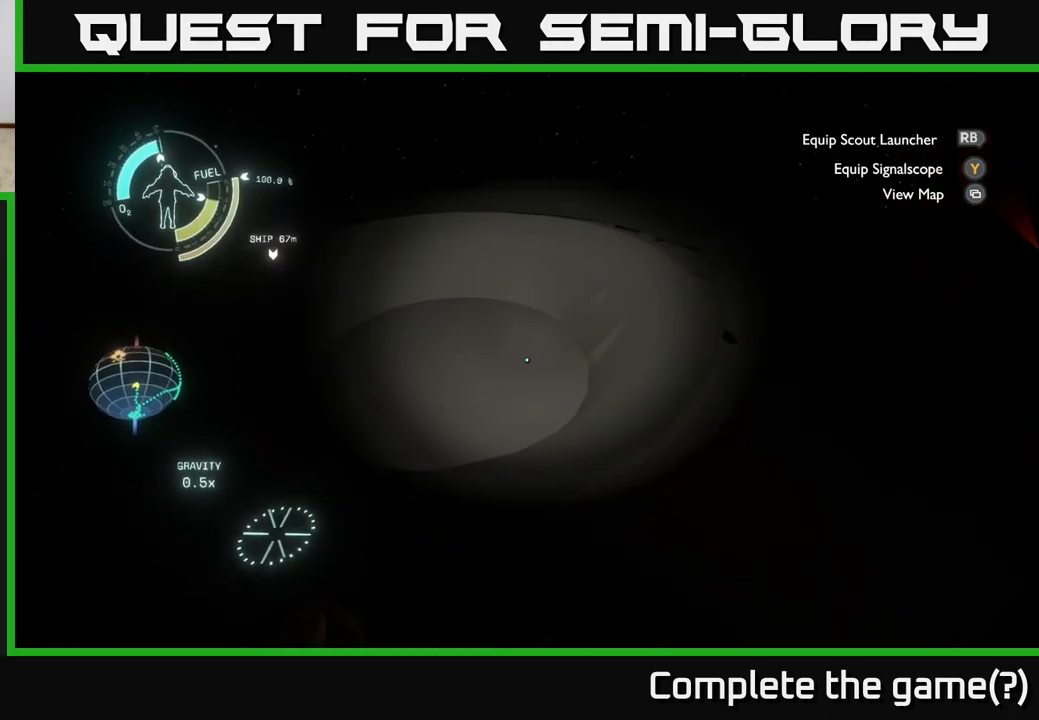
{"buttons": [], "left_stick": "up", "right_stick": "center", "events": [[100, "left_stick", "up-left"], [267, "left_stick", "up"], [283, "right_stick", "up-left"], [483, "right_stick", "center"]]}
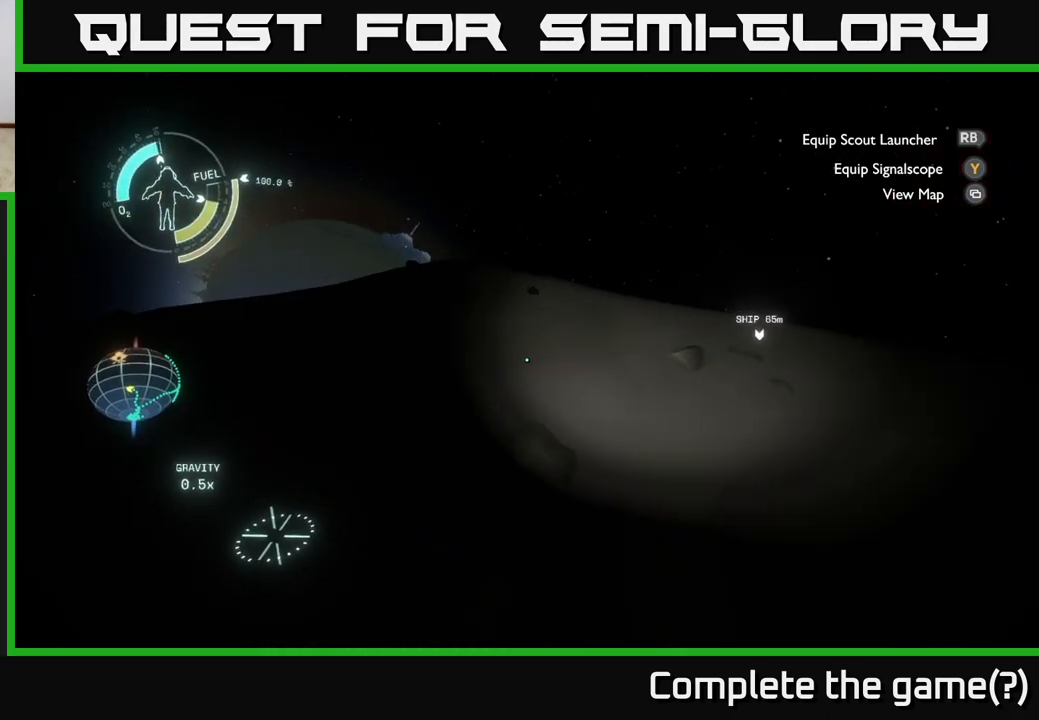
{"buttons": [], "left_stick": "up-right", "right_stick": "center", "events": [[383, "left_stick", "up-right"]]}
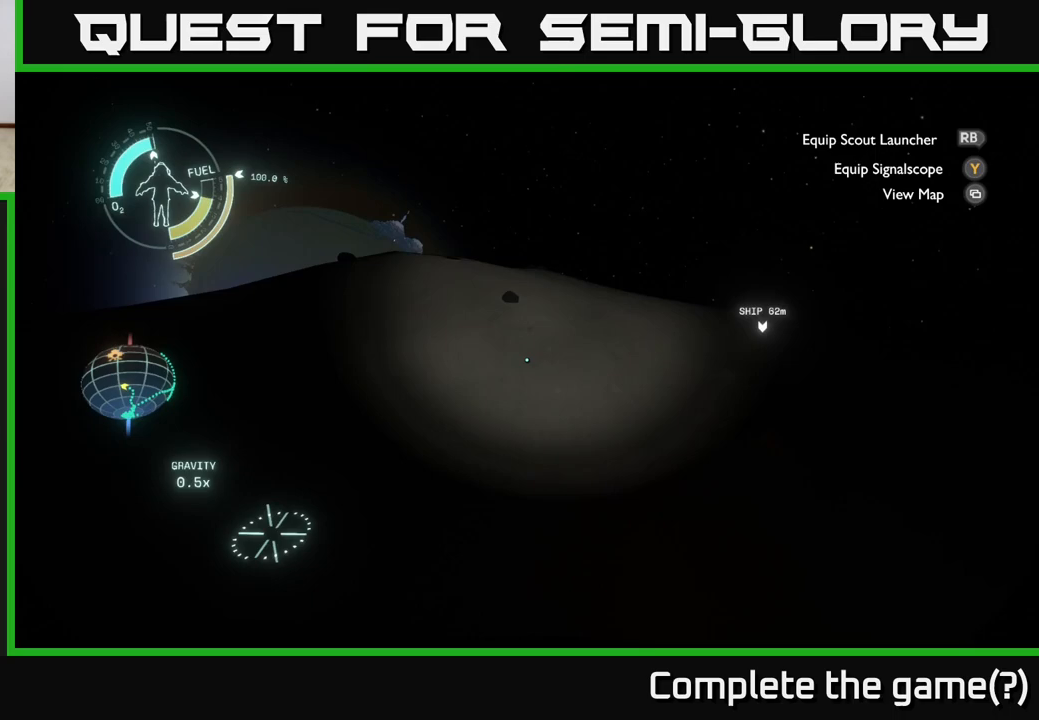
{"buttons": [], "left_stick": "up", "right_stick": "center", "events": [[167, "right_stick", "right"], [450, "right_stick", "center"], [467, "left_stick", "up"]]}
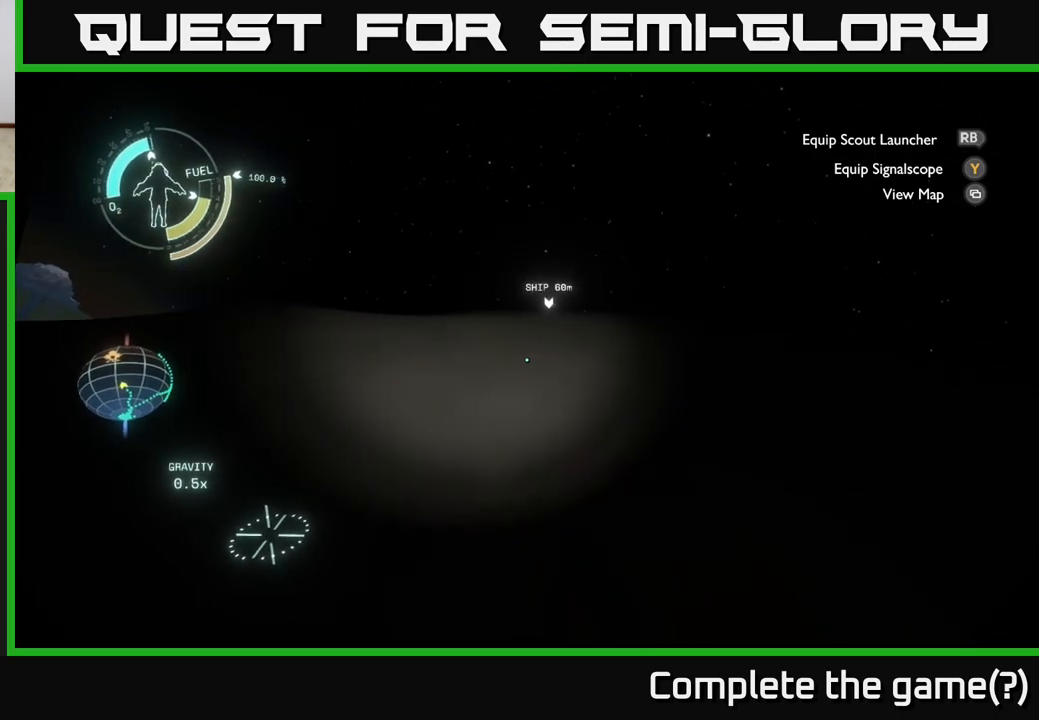
{"buttons": [], "left_stick": "center", "right_stick": "left", "events": [[283, "left_stick", "up-left"], [283, "right_stick", "left"], [400, "left_stick", "center"]]}
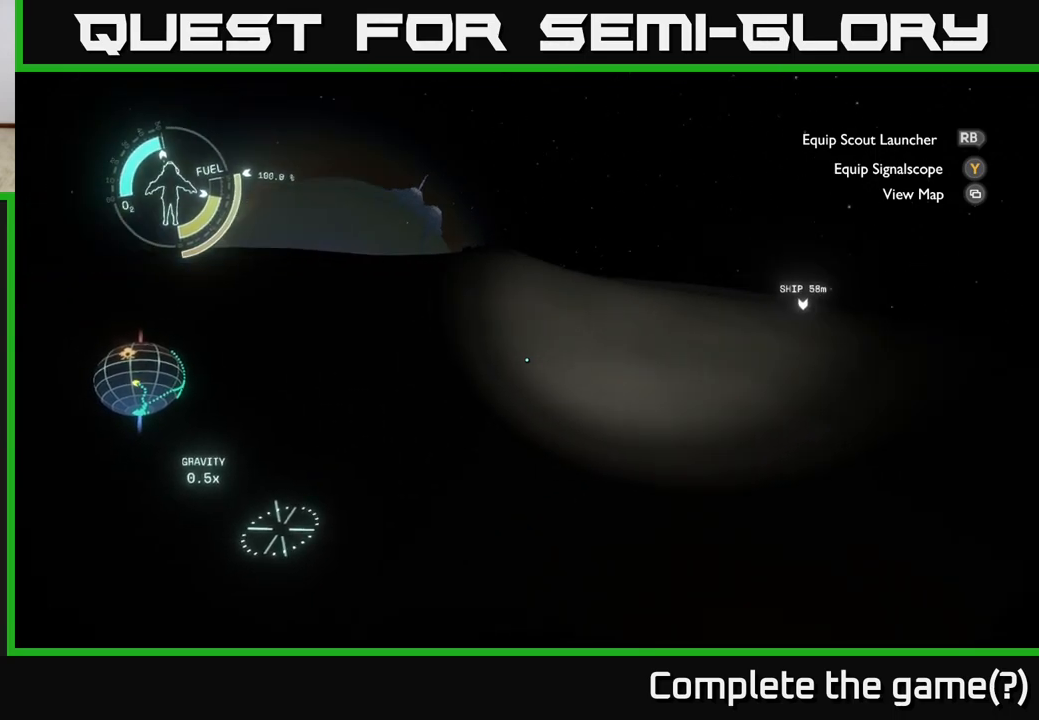
{"buttons": [], "left_stick": "up", "right_stick": "right", "events": [[167, "left_stick", "up"], [250, "right_stick", "center"], [417, "right_stick", "right"]]}
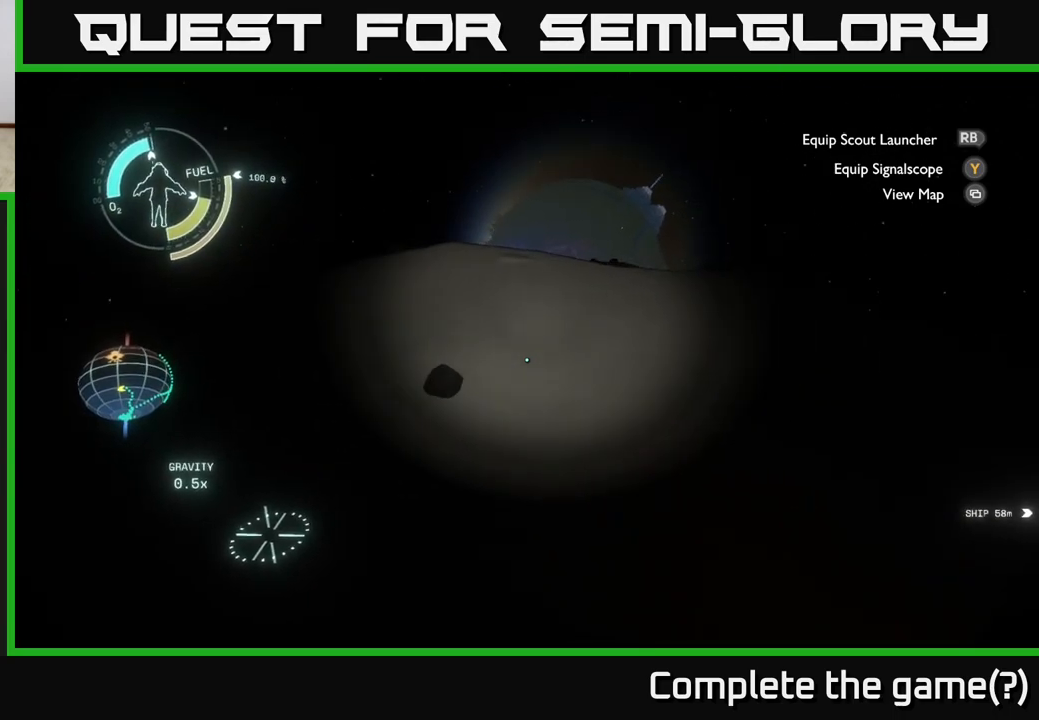
{"buttons": [], "left_stick": "up-right", "right_stick": "center", "events": [[33, "right_stick", "up"], [83, "right_stick", "up-left"], [133, "left_stick", "up-right"], [183, "right_stick", "center"]]}
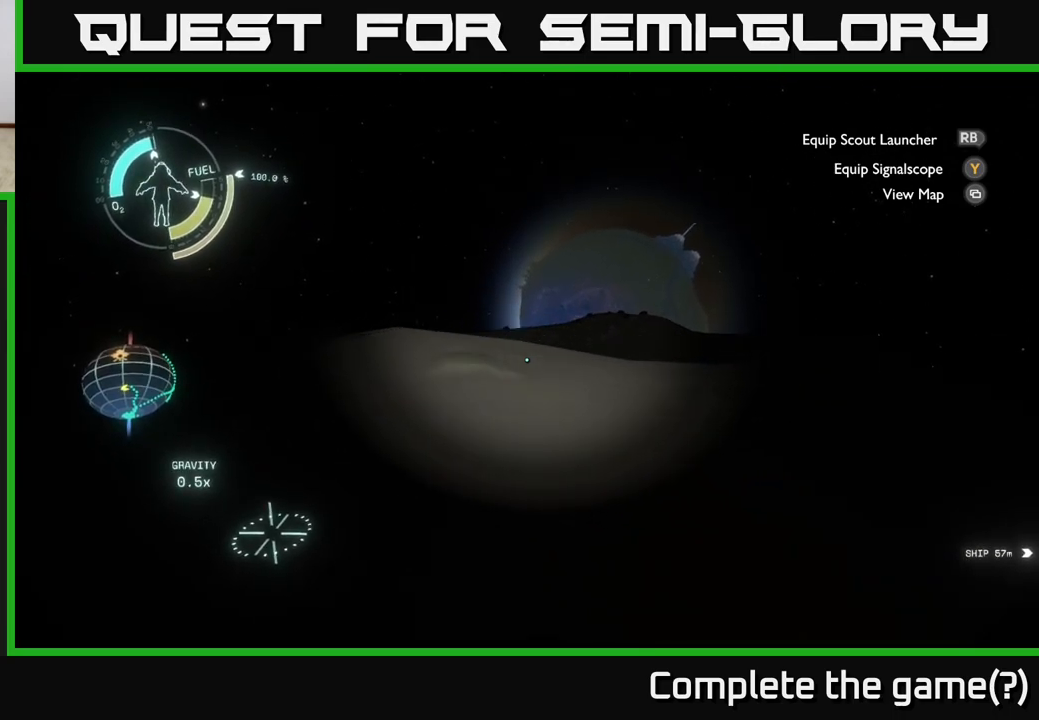
{"buttons": [], "left_stick": "up-right", "right_stick": "center", "events": [[167, "right_stick", "right"], [350, "right_stick", "center"]]}
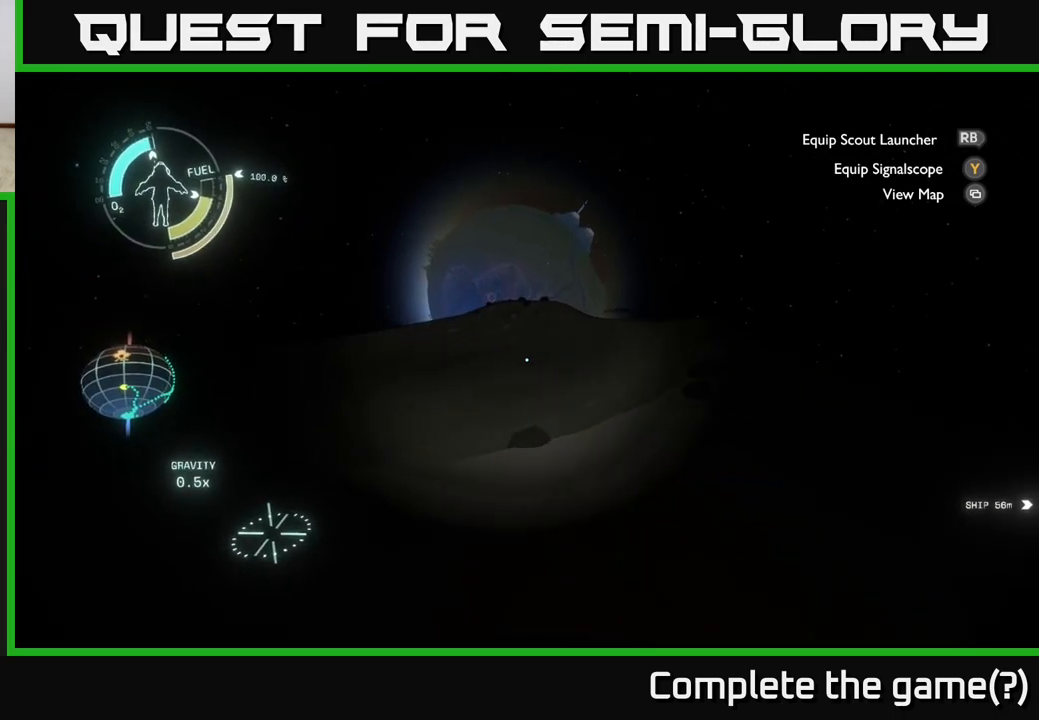
{"buttons": [], "left_stick": "up-right", "right_stick": "right", "events": [[383, "right_stick", "right"]]}
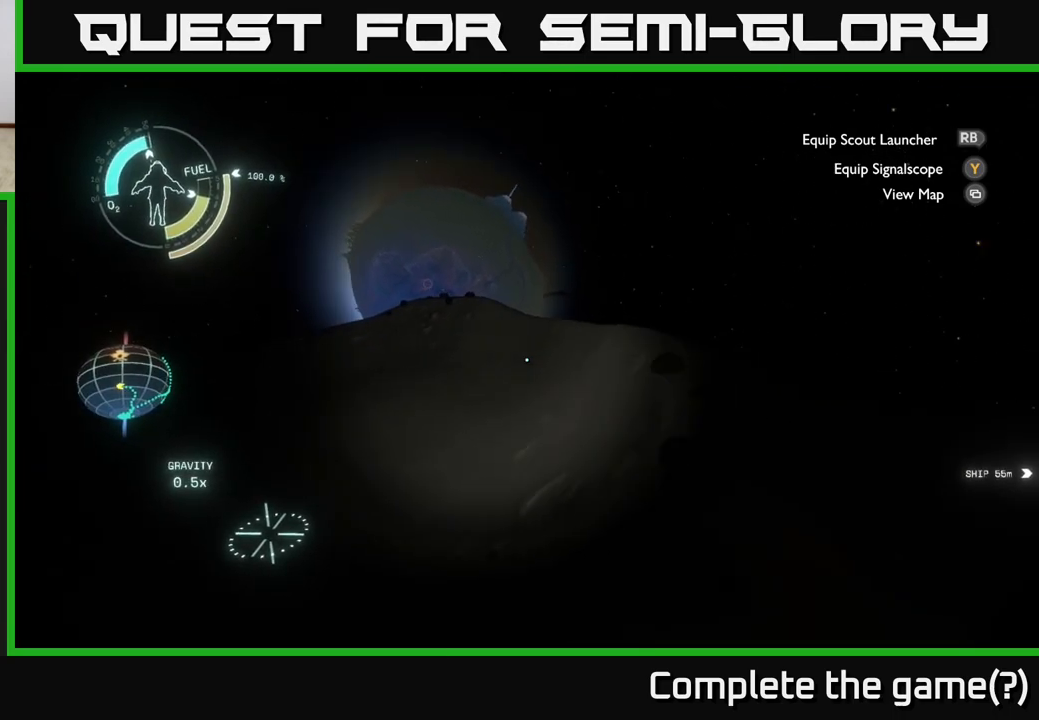
{"buttons": [], "left_stick": "up-right", "right_stick": "center", "events": [[150, "right_stick", "center"]]}
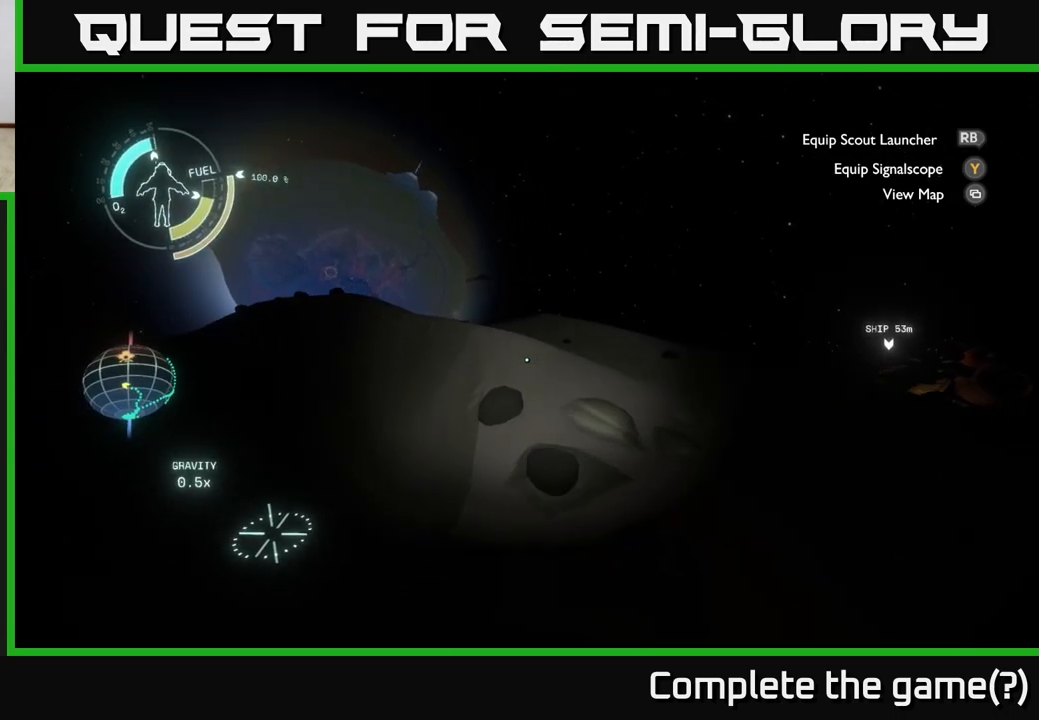
{"buttons": [], "left_stick": "up-right", "right_stick": "center", "events": []}
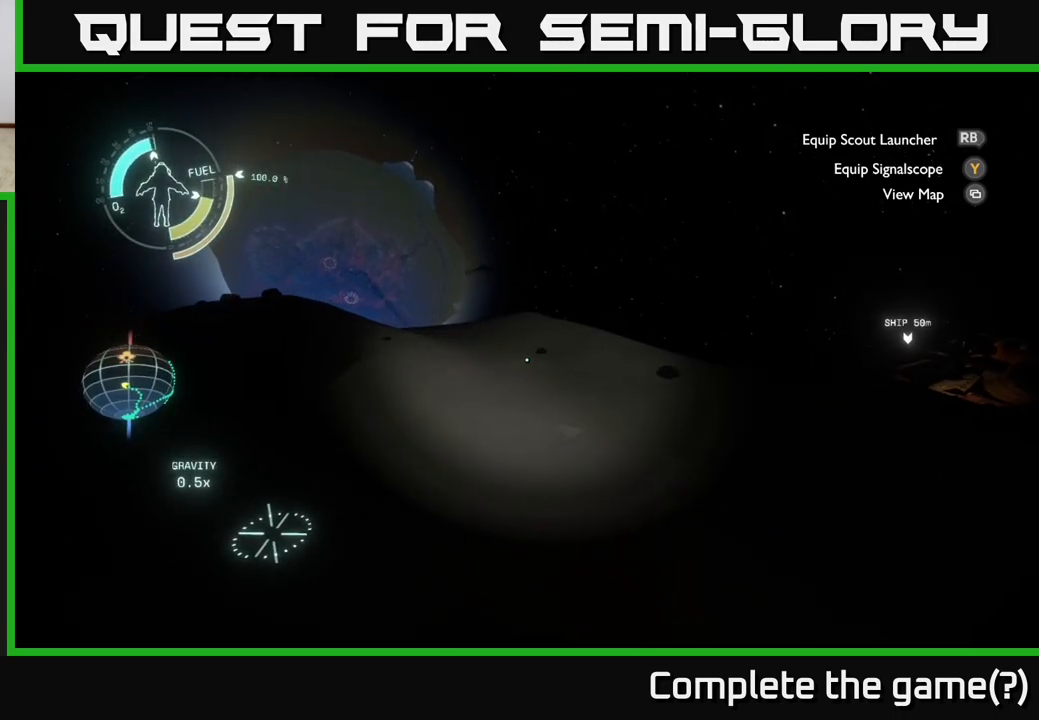
{"buttons": [], "left_stick": "up", "right_stick": "center", "events": [[217, "left_stick", "up"]]}
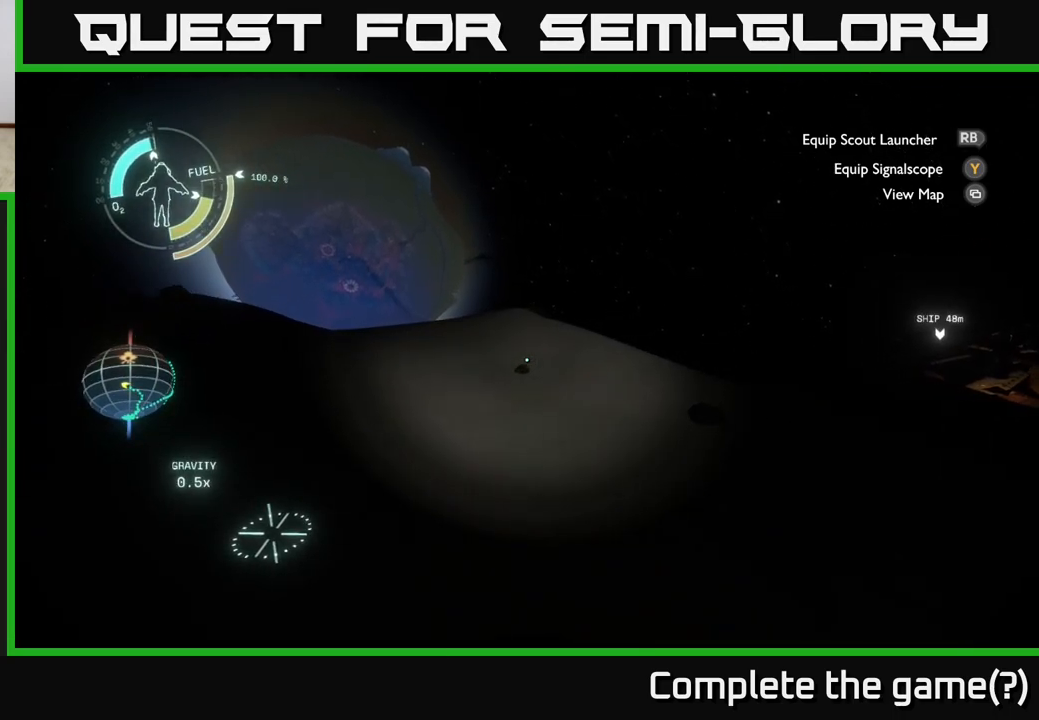
{"buttons": [], "left_stick": "up", "right_stick": "center", "events": []}
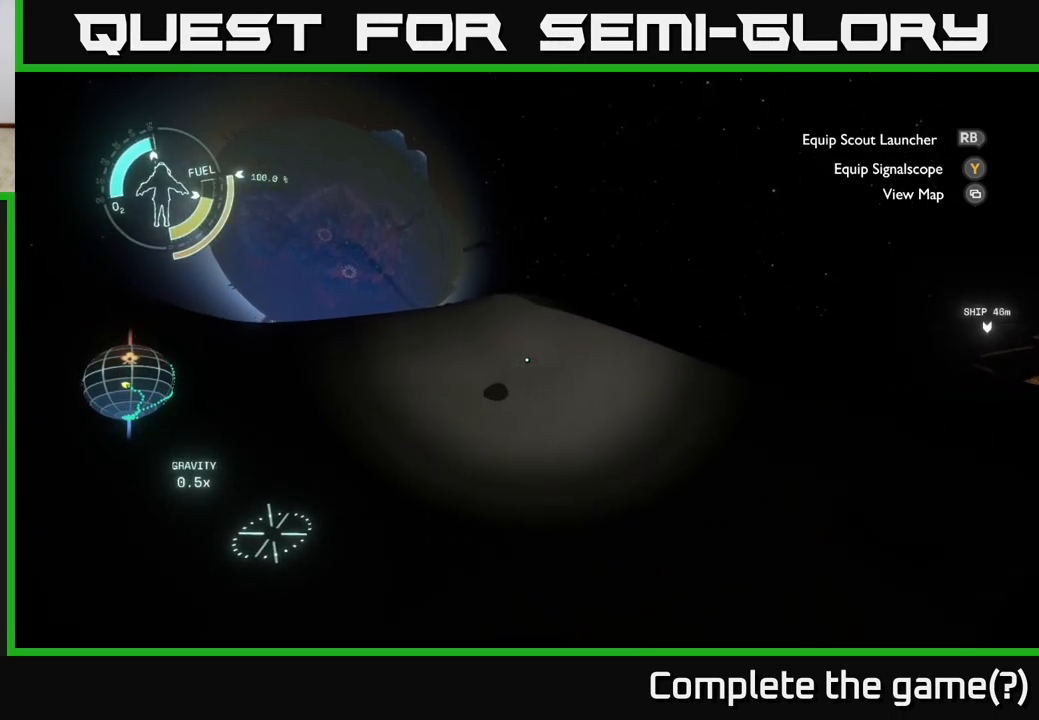
{"buttons": [], "left_stick": "up-left", "right_stick": "center", "events": [[100, "right_stick", "right"], [350, "left_stick", "up-left"], [383, "right_stick", "center"]]}
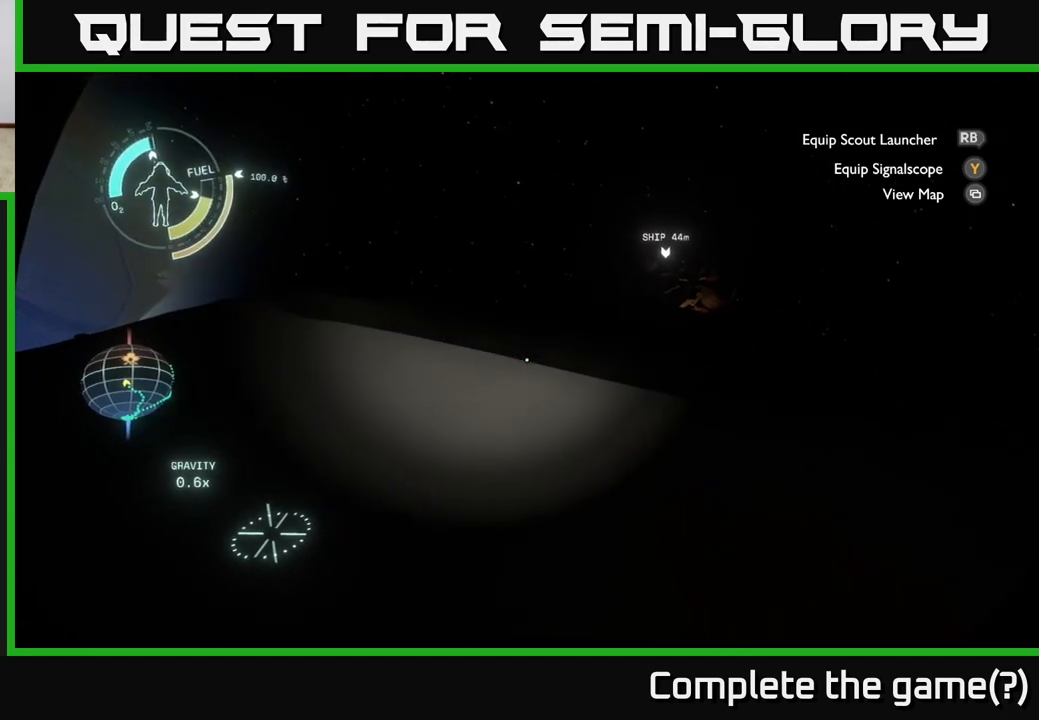
{"buttons": [], "left_stick": "up", "right_stick": "center", "events": [[17, "right_stick", "left"], [100, "left_stick", "up"], [283, "right_stick", "center"]]}
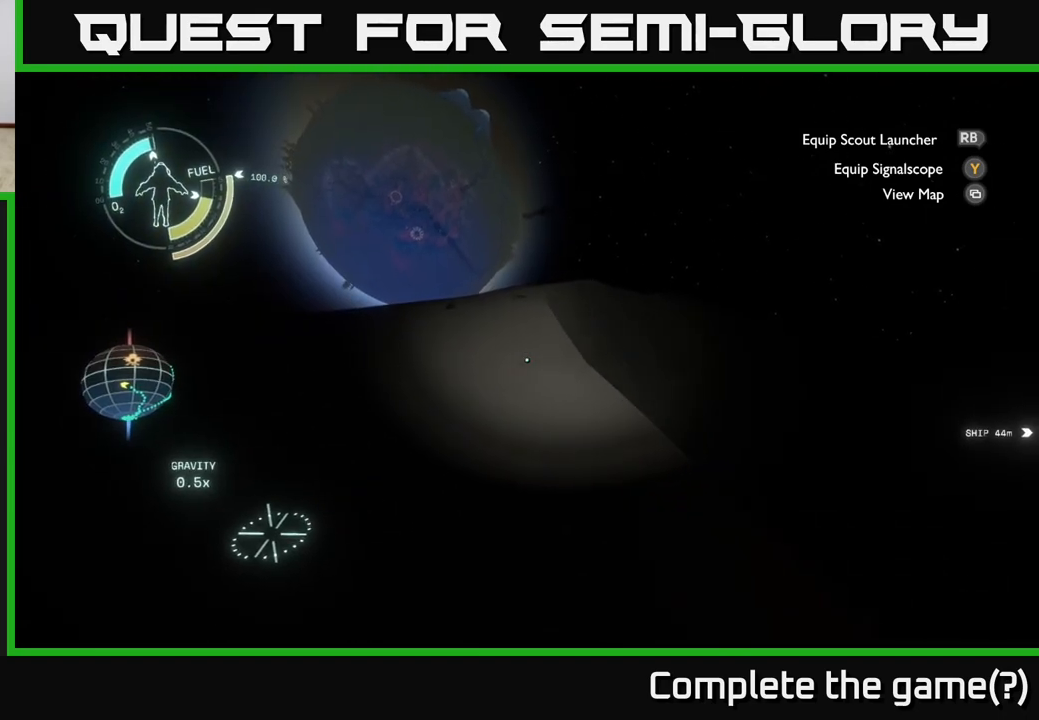
{"buttons": [], "left_stick": "up", "right_stick": "center", "events": [[233, "right_stick", "right"], [500, "right_stick", "center"]]}
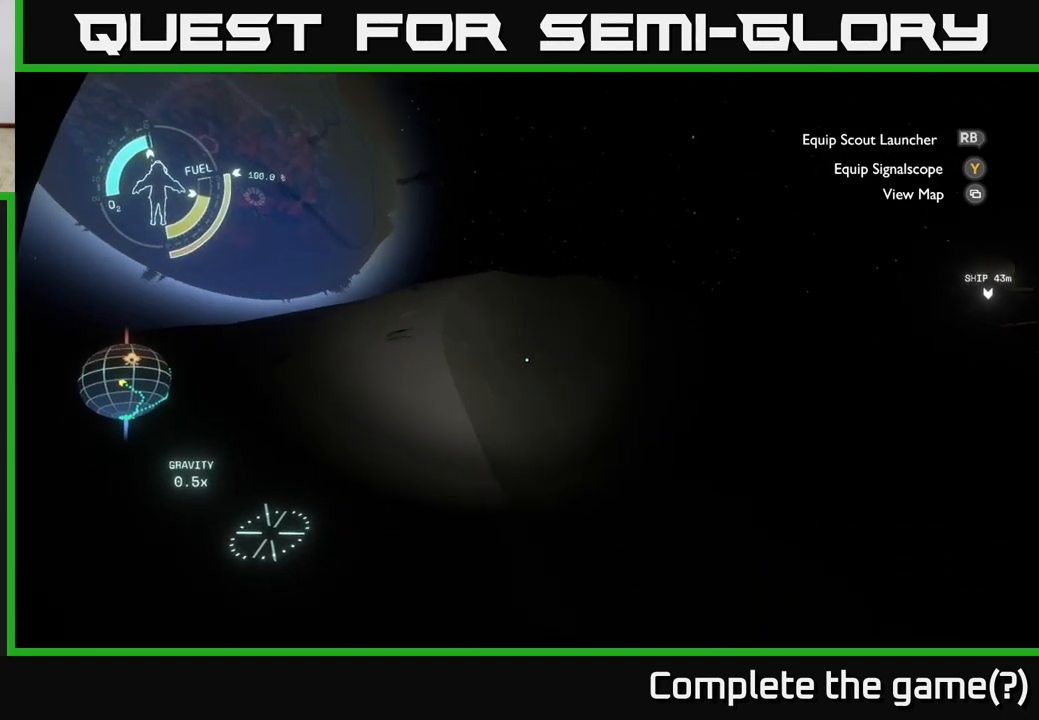
{"buttons": [], "left_stick": "up-left", "right_stick": "center", "events": [[183, "left_stick", "up-left"], [283, "right_stick", "right"], [500, "right_stick", "center"]]}
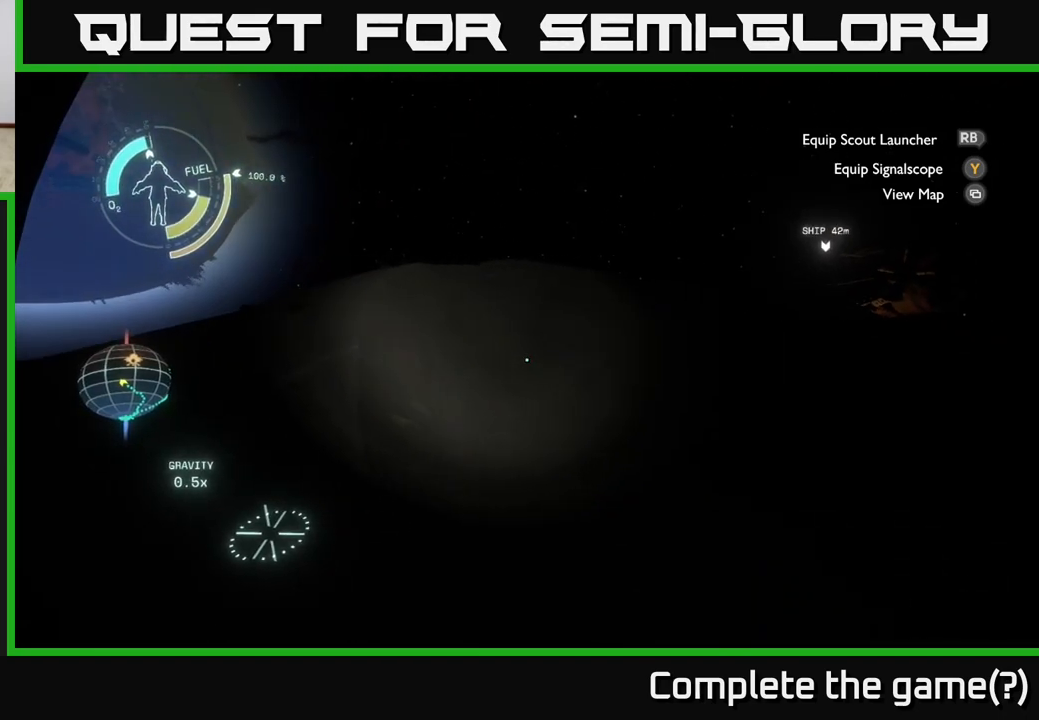
{"buttons": [], "left_stick": "up-left", "right_stick": "center", "events": []}
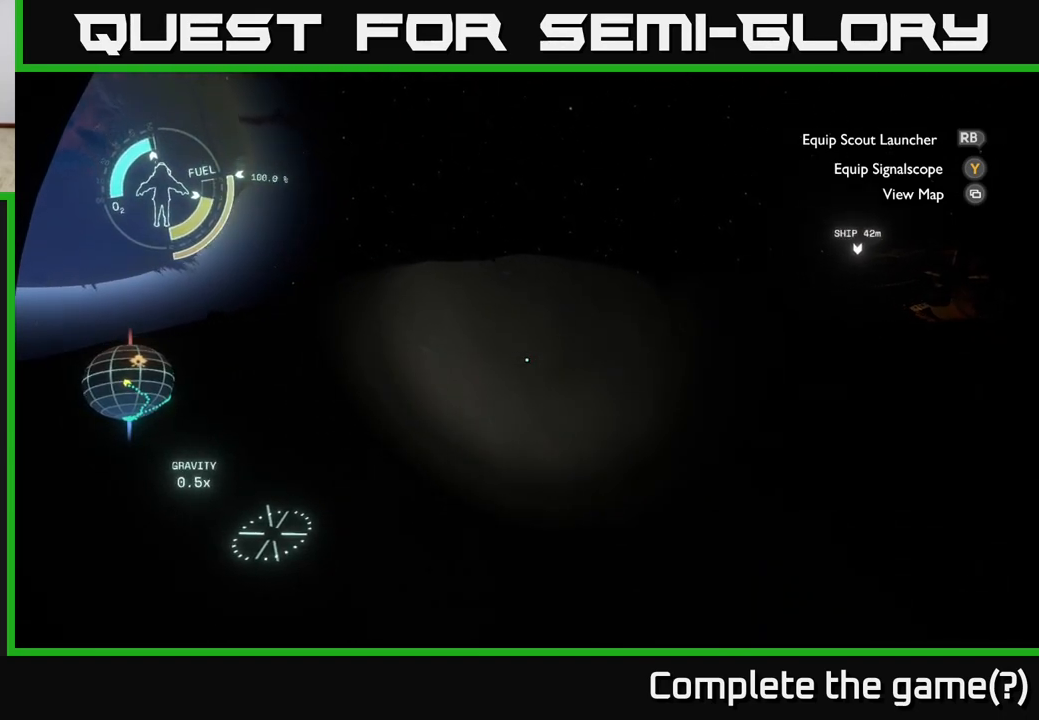
{"buttons": [], "left_stick": "up-left", "right_stick": "center", "events": []}
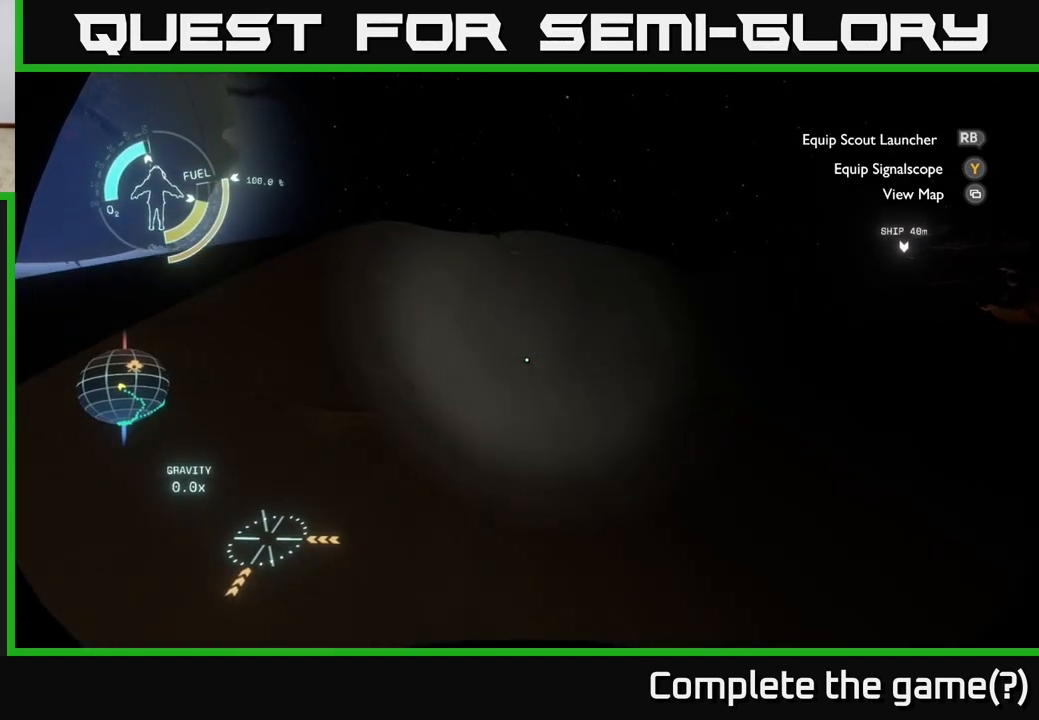
{"buttons": [], "left_stick": "center", "right_stick": "right", "events": [[167, "right_stick", "up-left"], [233, "left_stick", "up"], [233, "right_stick", "up-right"], [333, "right_stick", "right"], [367, "left_stick", "up-right"], [467, "left_stick", "center"]]}
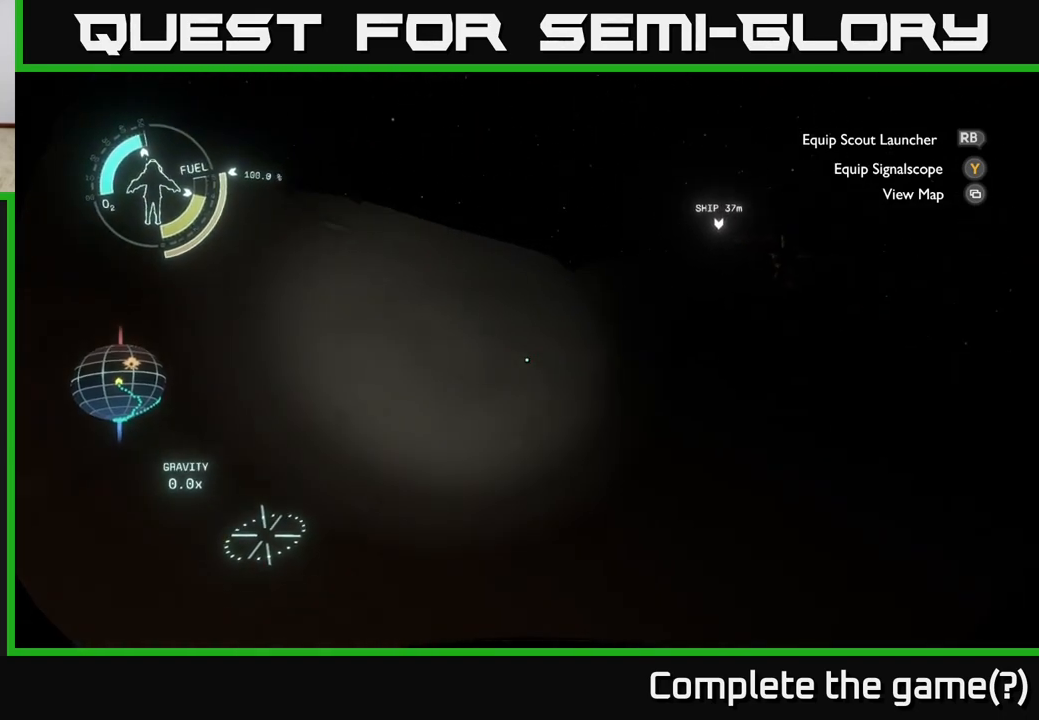
{"buttons": [], "left_stick": "up", "right_stick": "center", "events": [[183, "right_stick", "center"], [367, "left_stick", "up"]]}
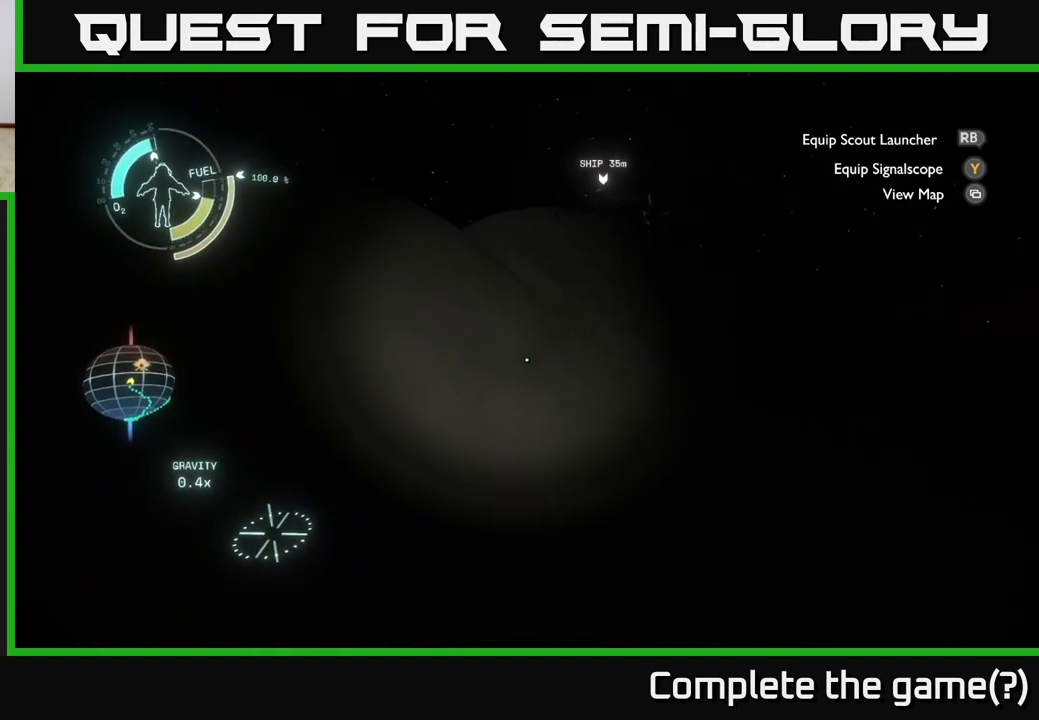
{"buttons": [], "left_stick": "up", "right_stick": "center", "events": [[67, "A", "down"], [450, "A", "up"]]}
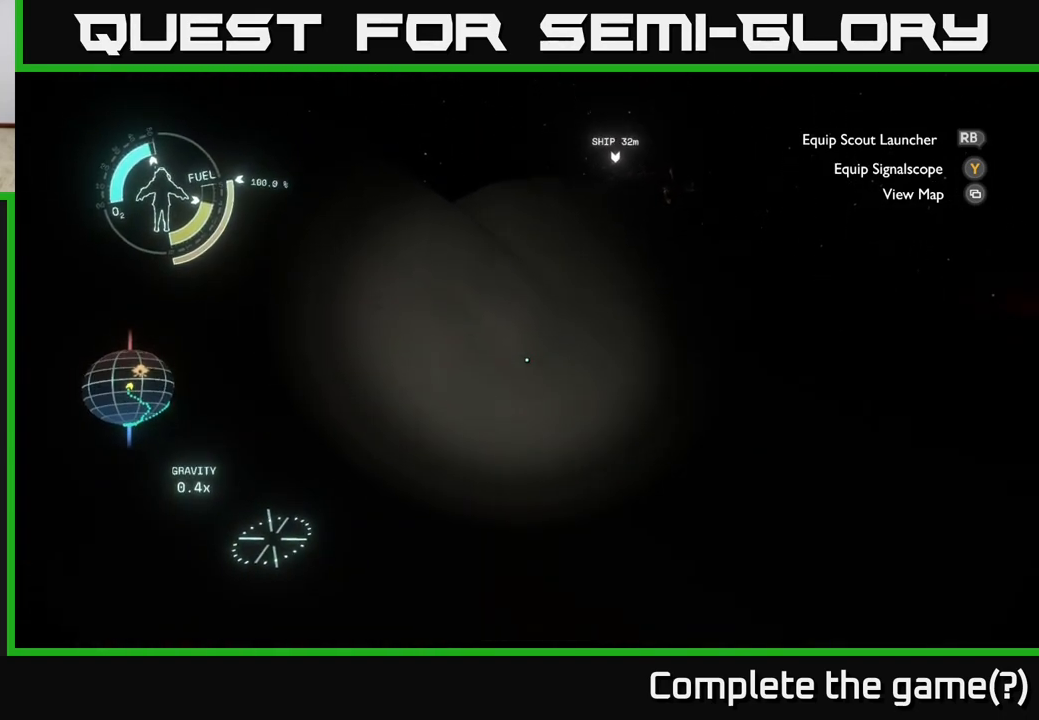
{"buttons": [], "left_stick": "up", "right_stick": "center", "events": []}
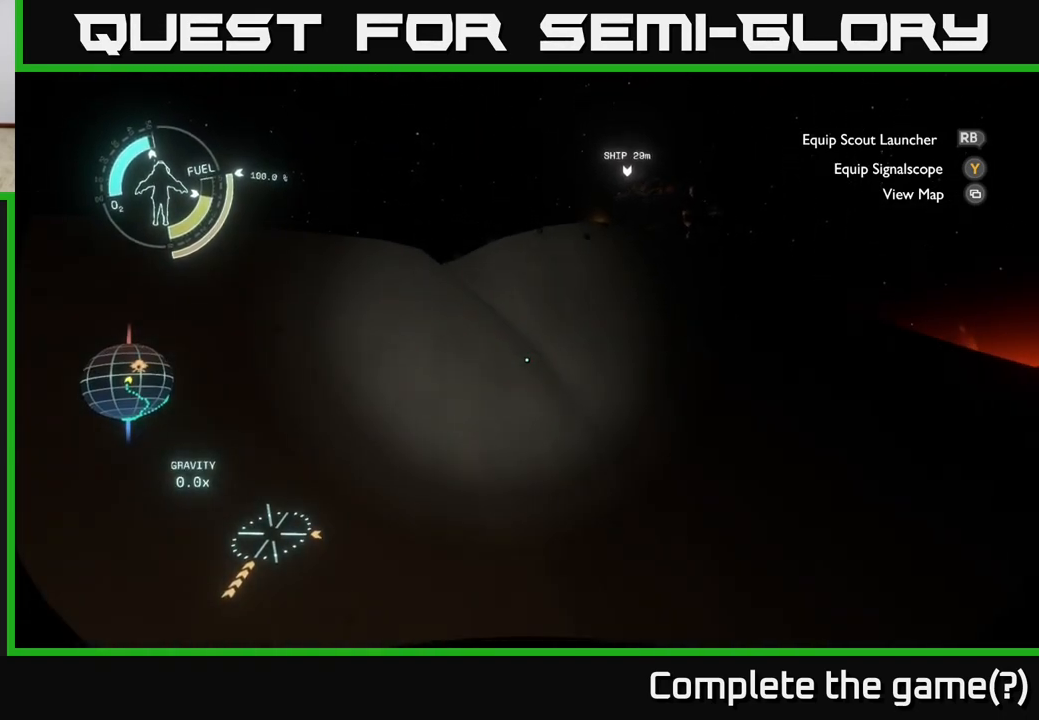
{"buttons": [], "left_stick": "center", "right_stick": "center", "events": [[267, "left_stick", "up-left"], [417, "left_stick", "center"]]}
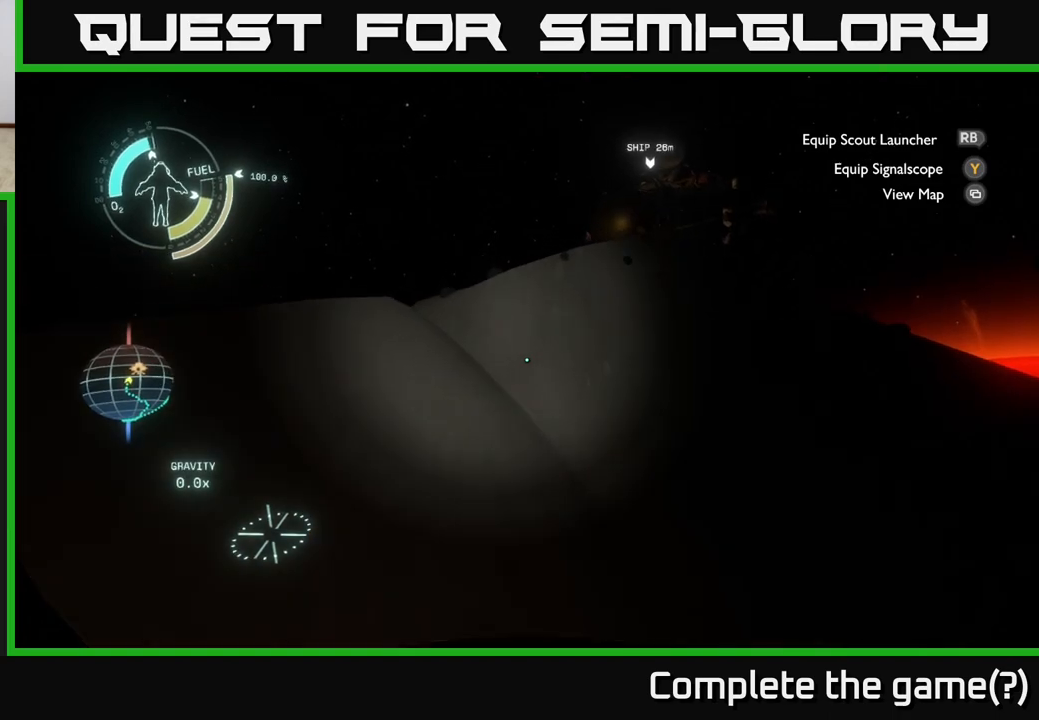
{"buttons": [], "left_stick": "center", "right_stick": "center", "events": []}
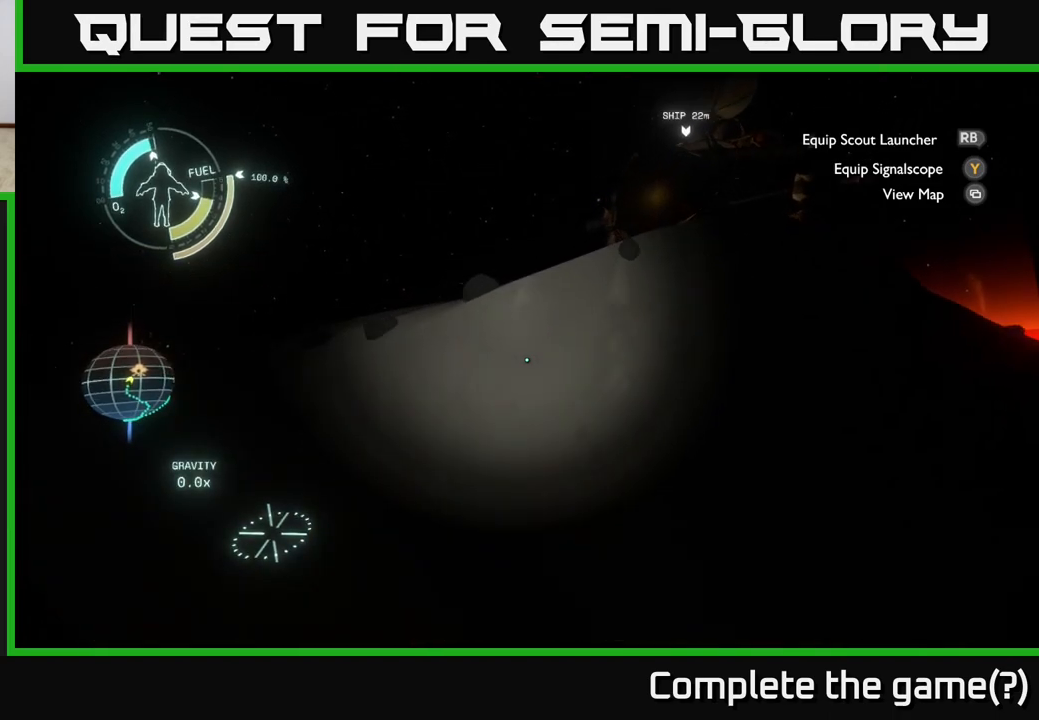
{"buttons": ["A"], "left_stick": "up", "right_stick": "center", "events": [[167, "A", "down"], [433, "left_stick", "up"]]}